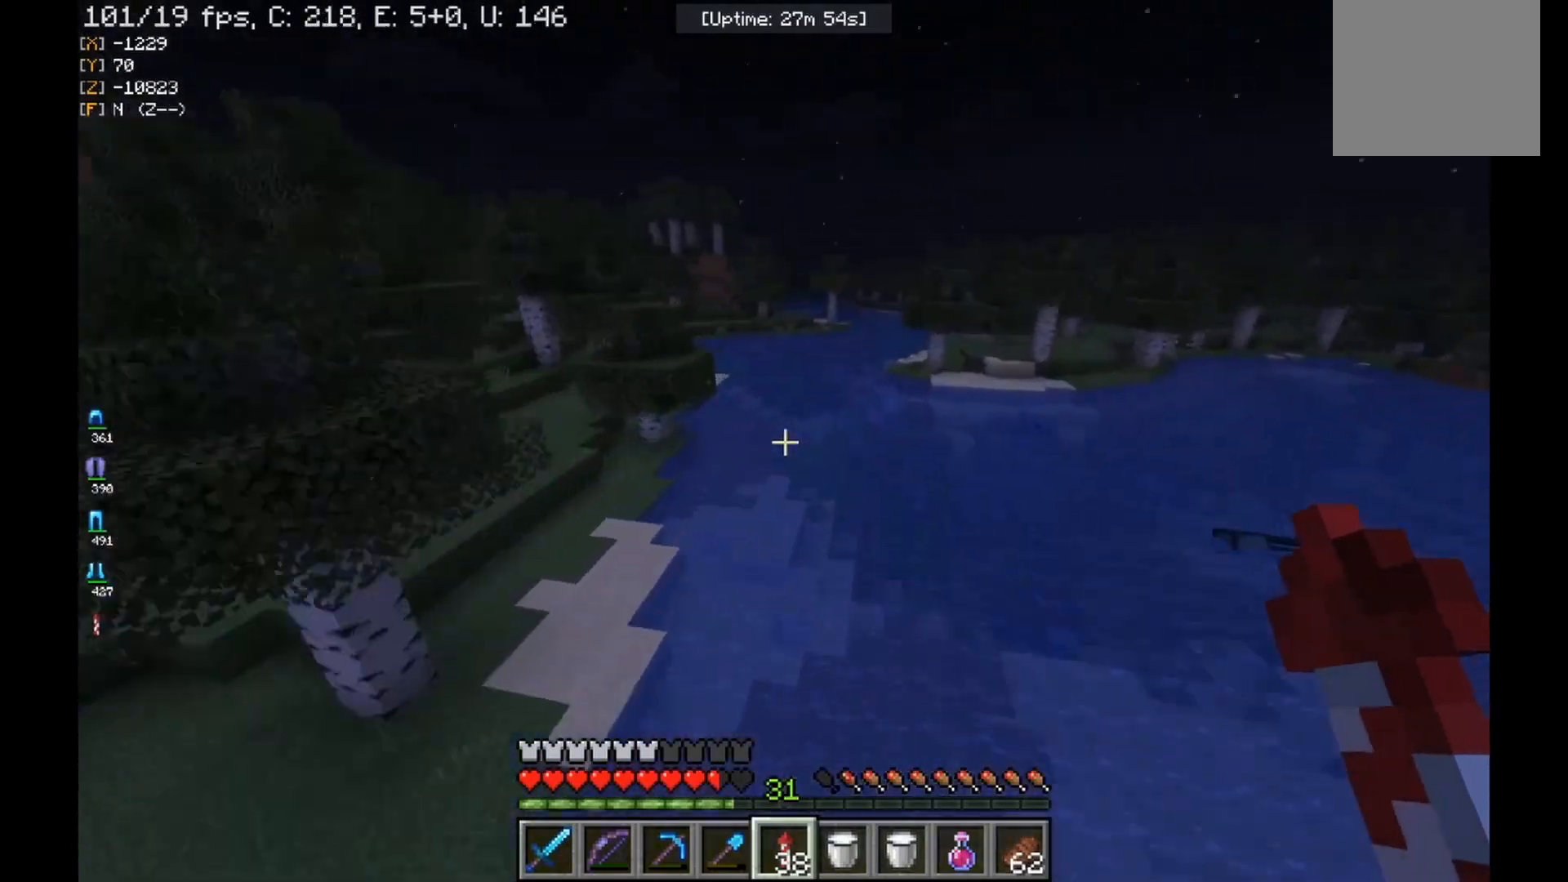
Gameplay with keyboard and mouse; each line is a JSON object with the keys and mouse buttons held at the frame after it. "events" lists presses ("down") and releases ("up") of "a", "d", "s", "w", "mouse_left" and "mouse_right" between this image and that frame as [ms after this image, input, new state], when the widget could be followed in between. "mouse_left", "mouse_right" = the "left", "right" buttons of the "mouse" list. No other keys are recorded. Fast repeated clicks can show as one long hold. Mouse movement is not recorded.
{"keys": ["d"], "mouse": [], "events": [[467, "d", "down"]]}
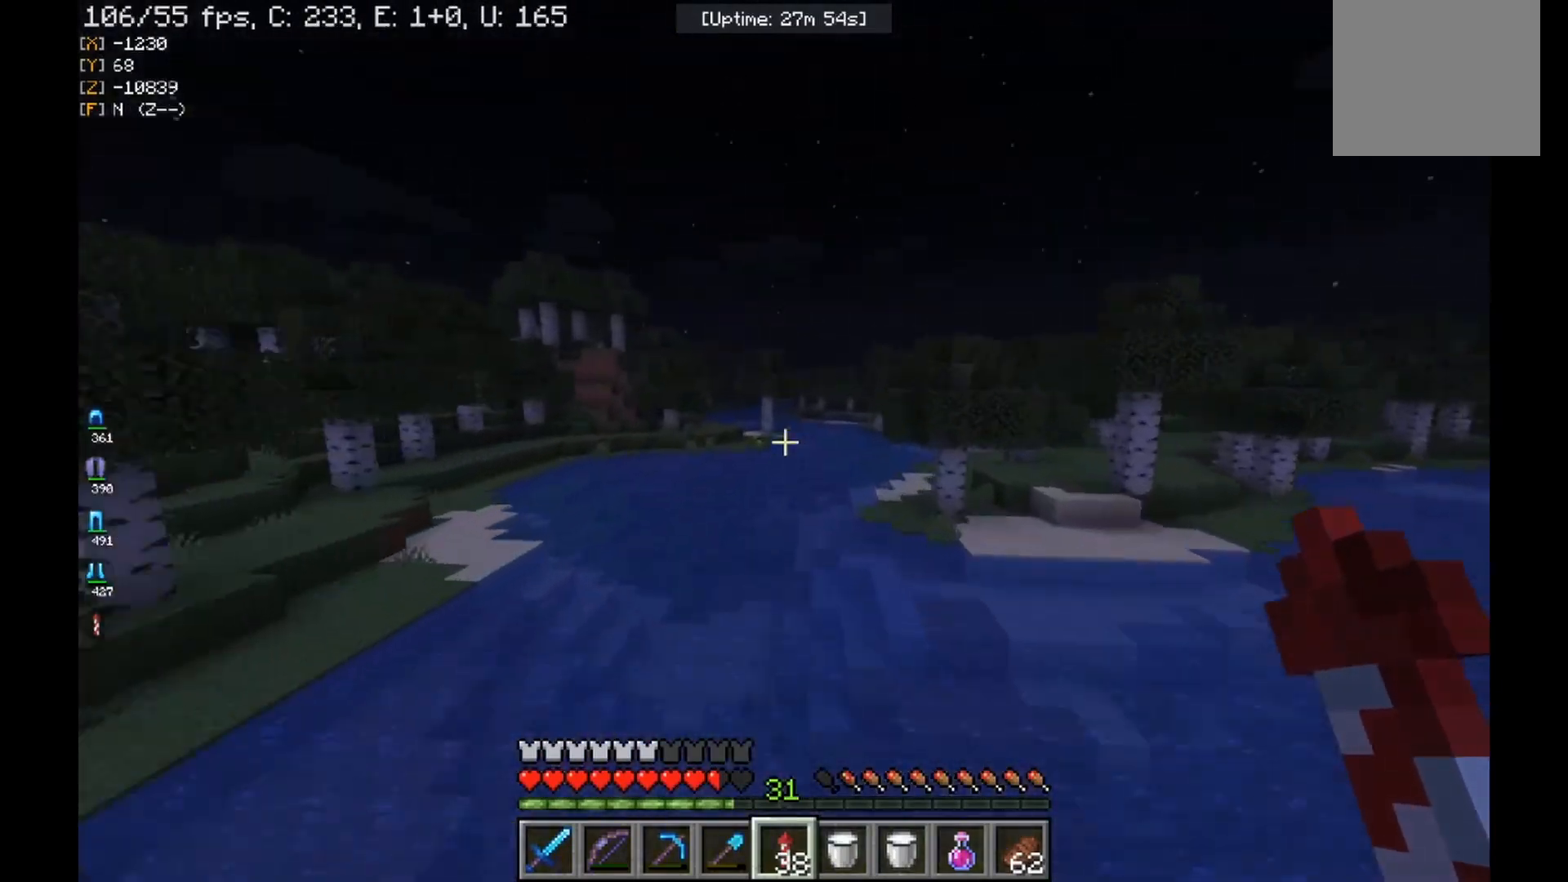
{"keys": [], "mouse": [], "events": [[100, "d", "up"]]}
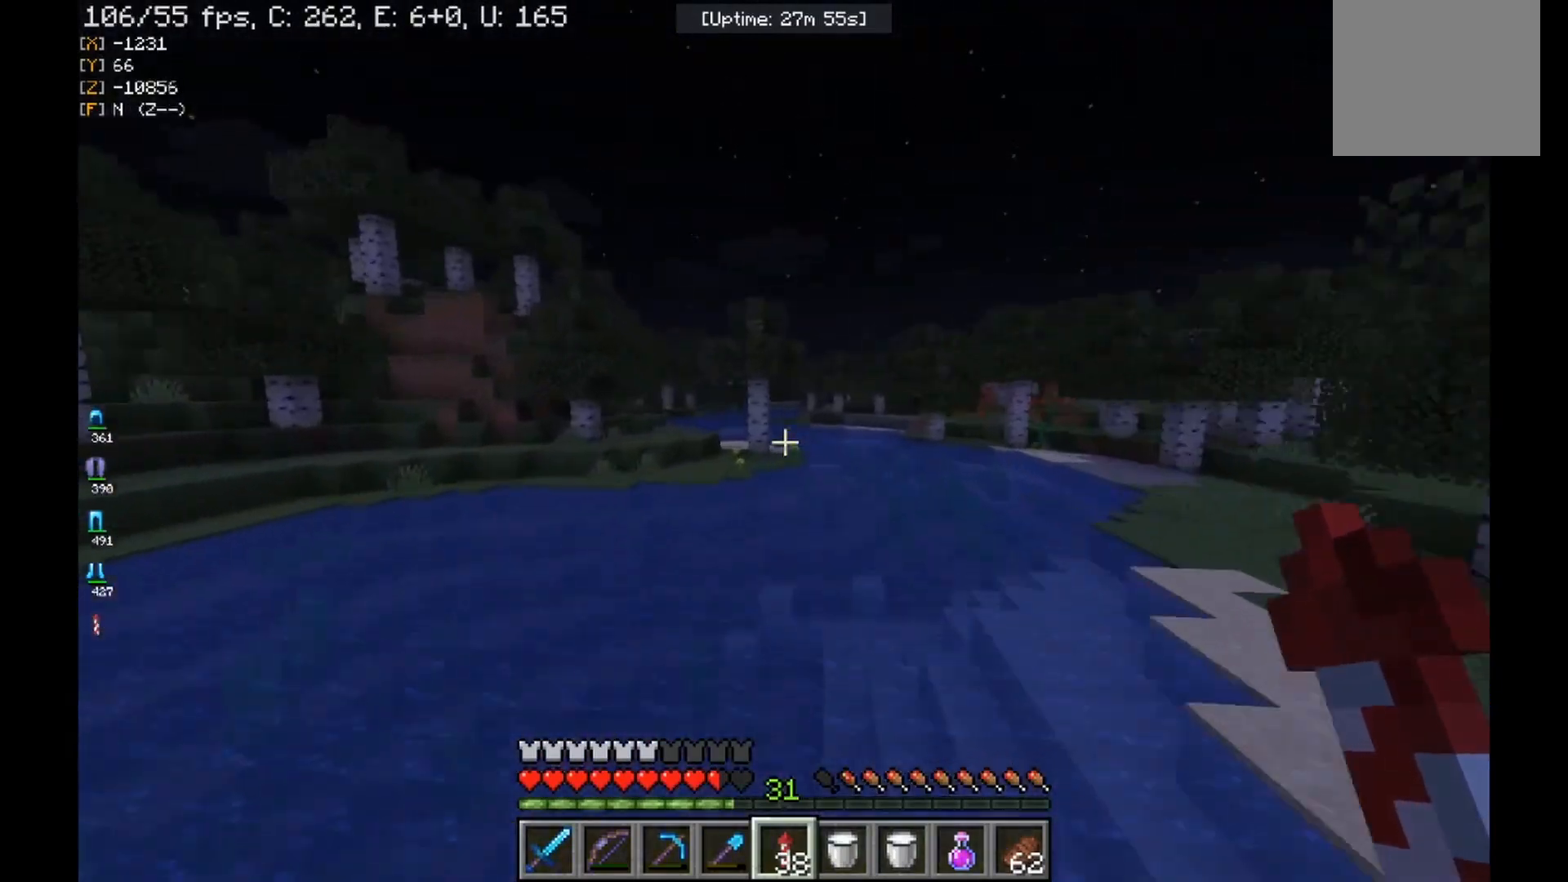
{"keys": ["d"], "mouse": [], "events": [[500, "d", "down"]]}
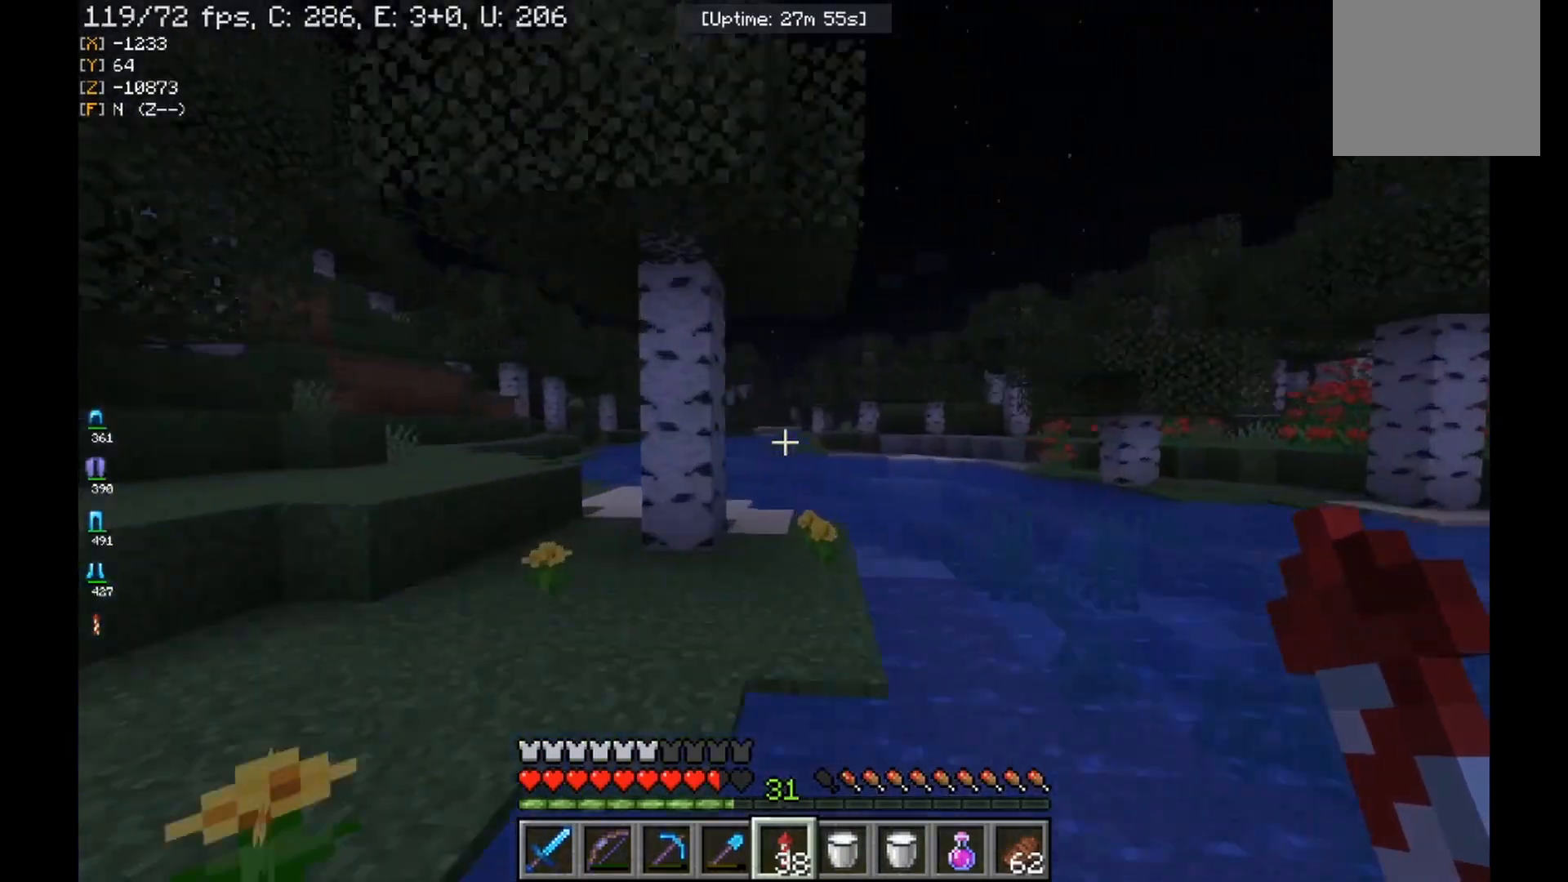
{"keys": [], "mouse": [], "events": [[167, "d", "up"]]}
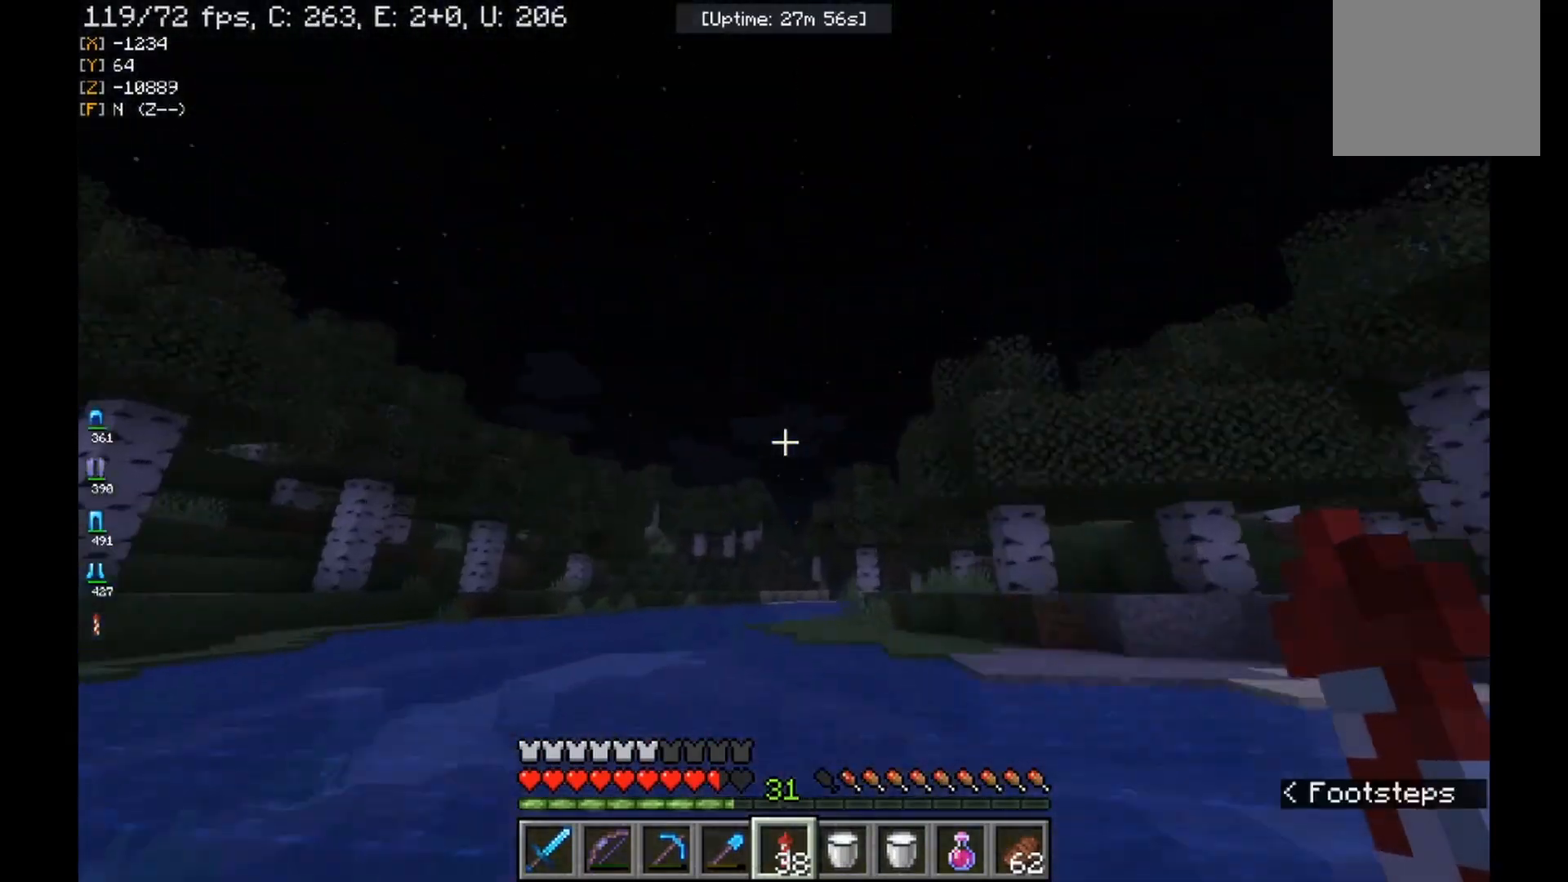
{"keys": [], "mouse": ["right"], "events": [[500, "mouse_right", "down"]]}
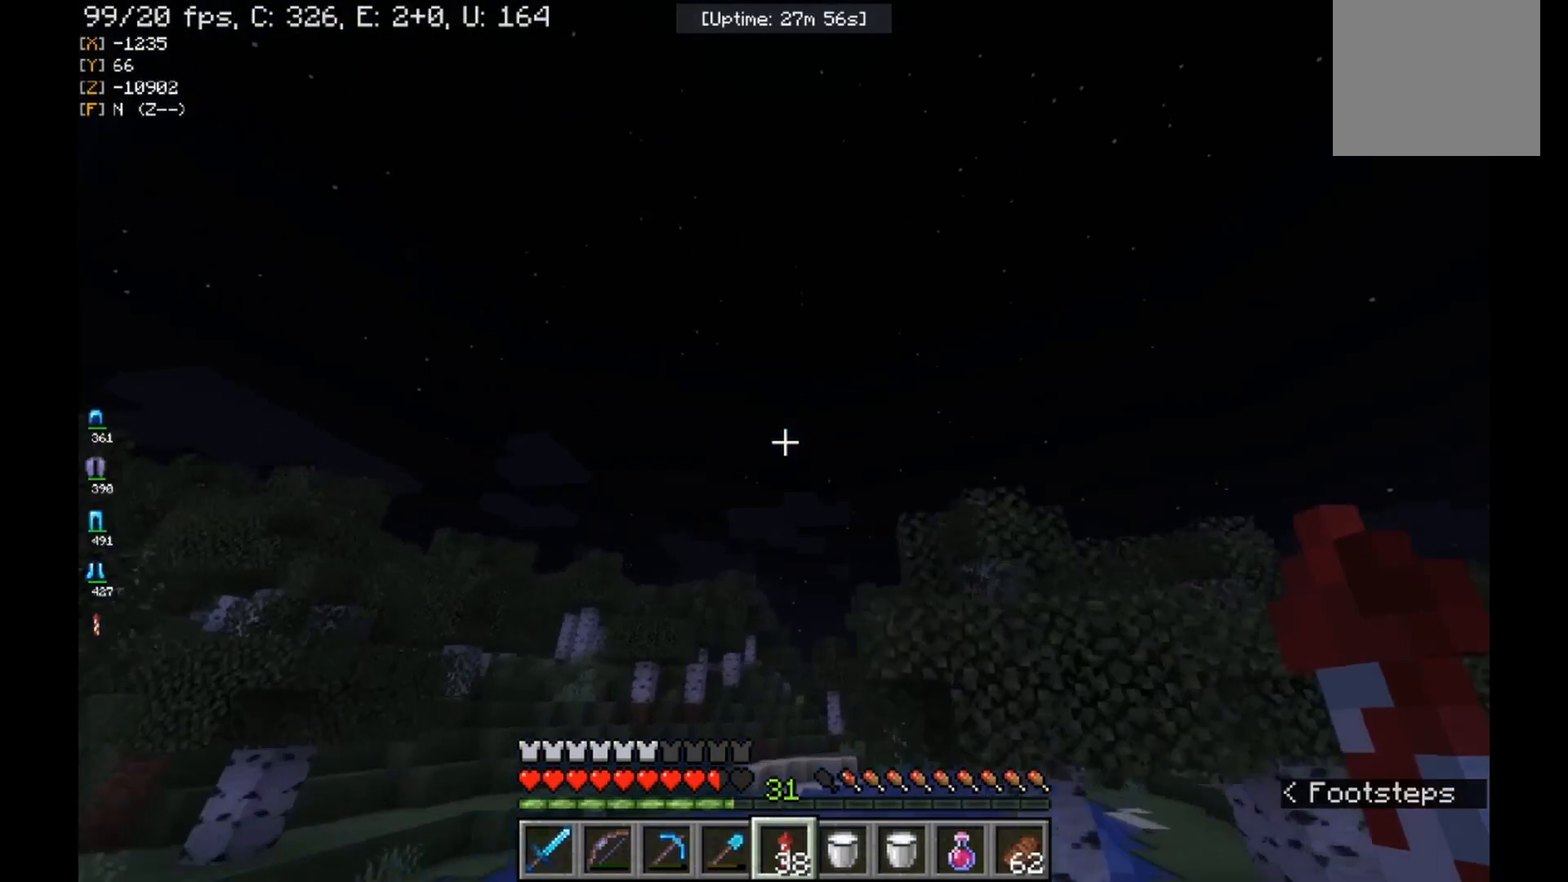
{"keys": [], "mouse": [], "events": [[133, "mouse_right", "up"]]}
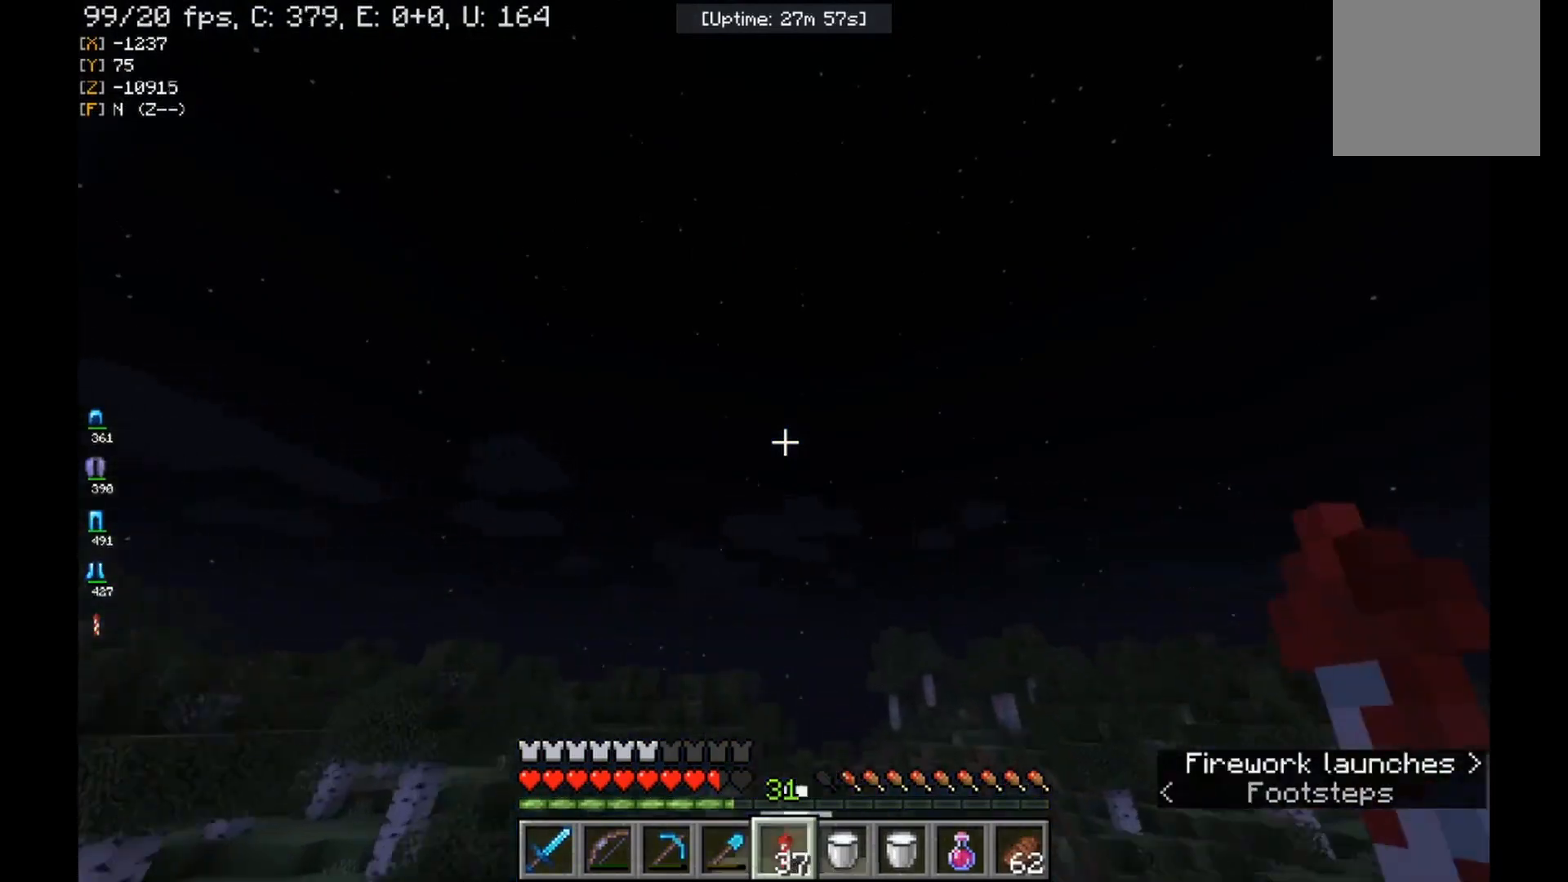
{"keys": [], "mouse": [], "events": []}
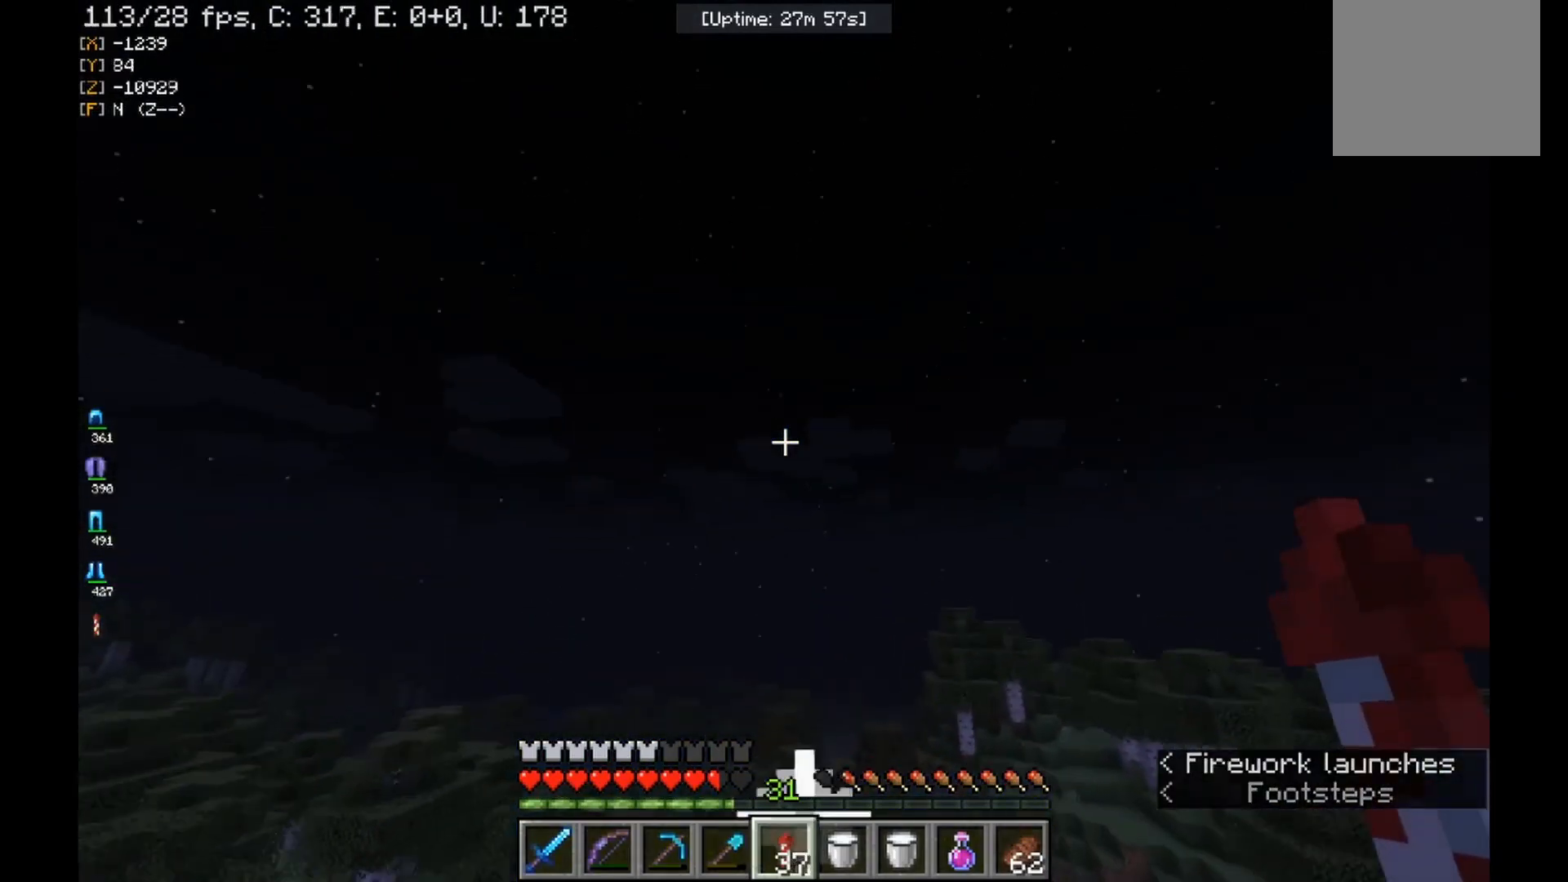
{"keys": [], "mouse": [], "events": []}
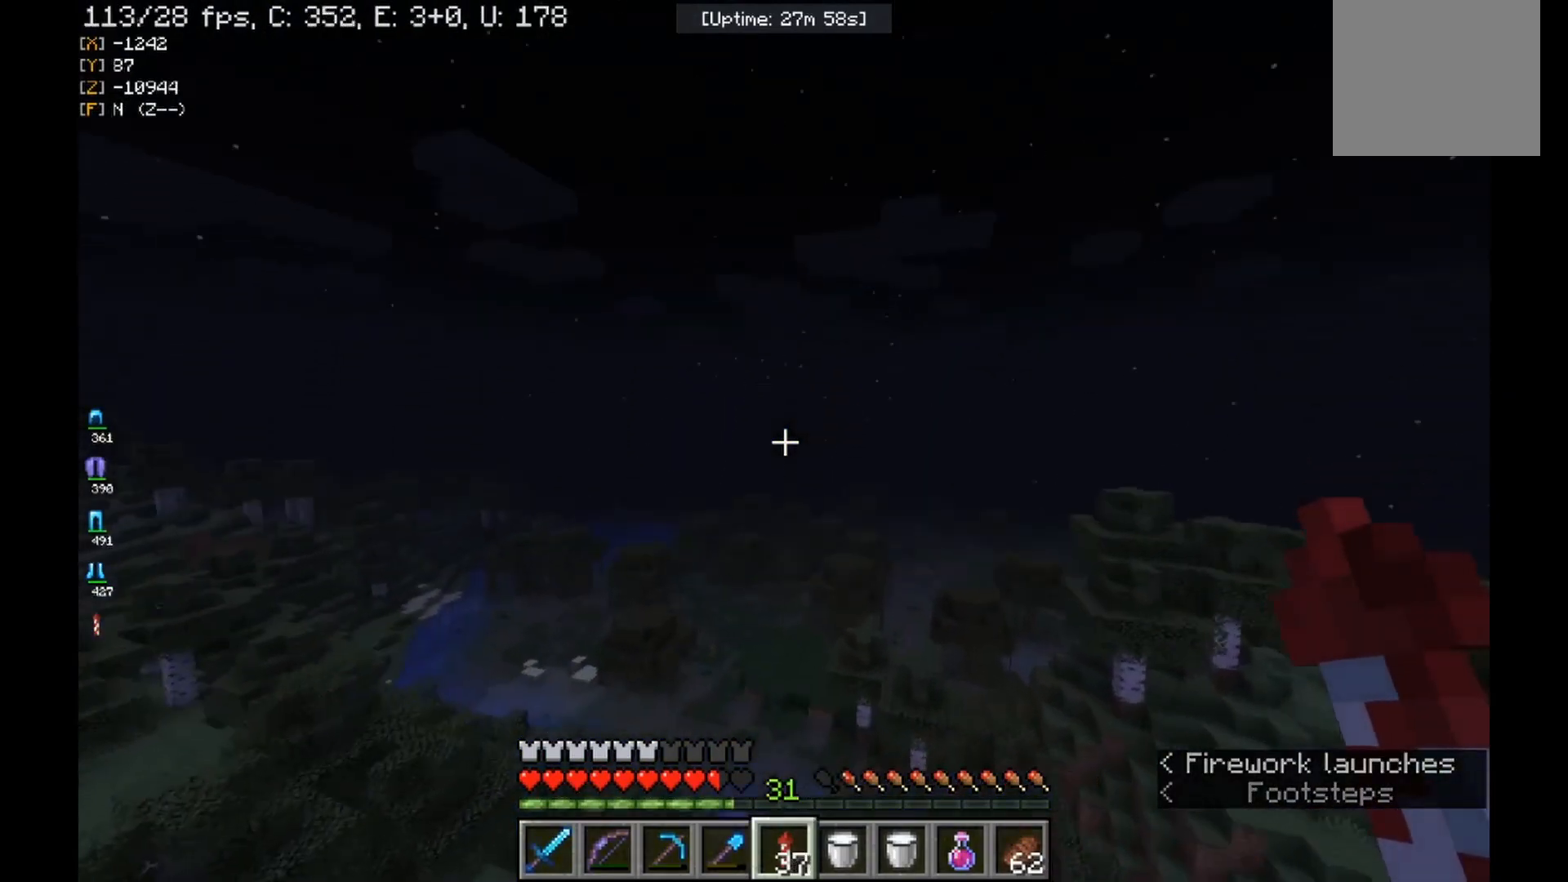
{"keys": [], "mouse": [], "events": []}
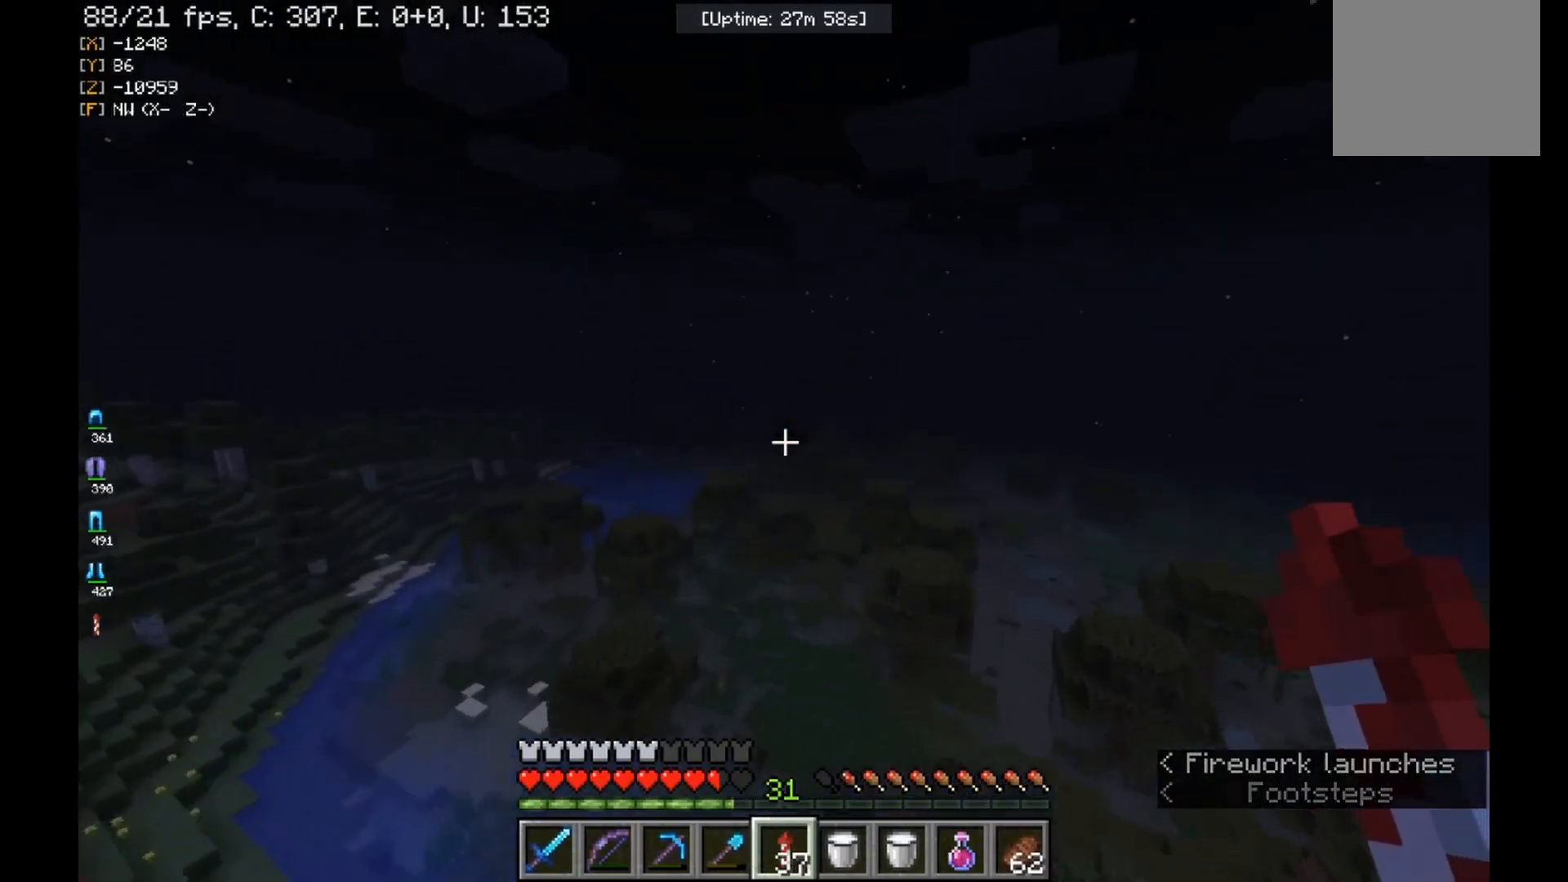
{"keys": [], "mouse": [], "events": []}